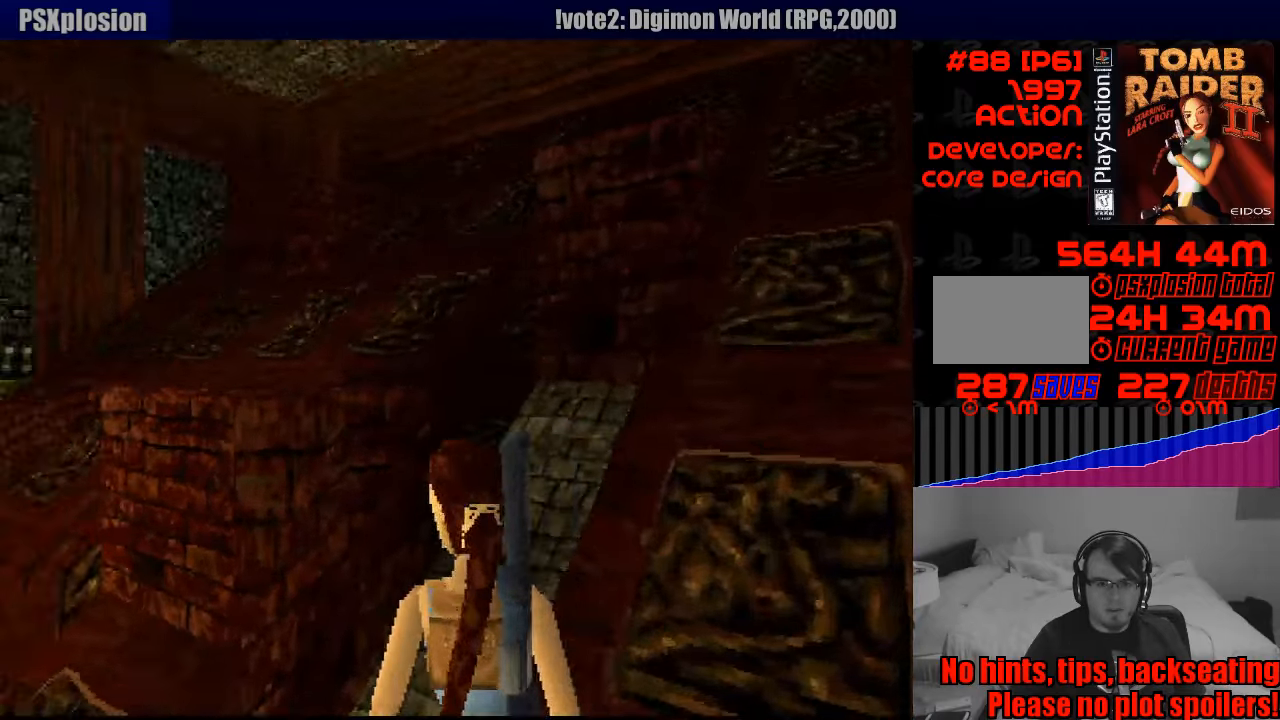
Gameplay with a controller (PlayStation layout); each line is a JSON object with the inputs held at the frame after it. "events" lists button and stick changes between this image and that frame as [ms after this image, input, new state], when the widget could be followed in between. Not read: L3 R3.
{"buttons": ["L1", "DPAD_LEFT"], "events": []}
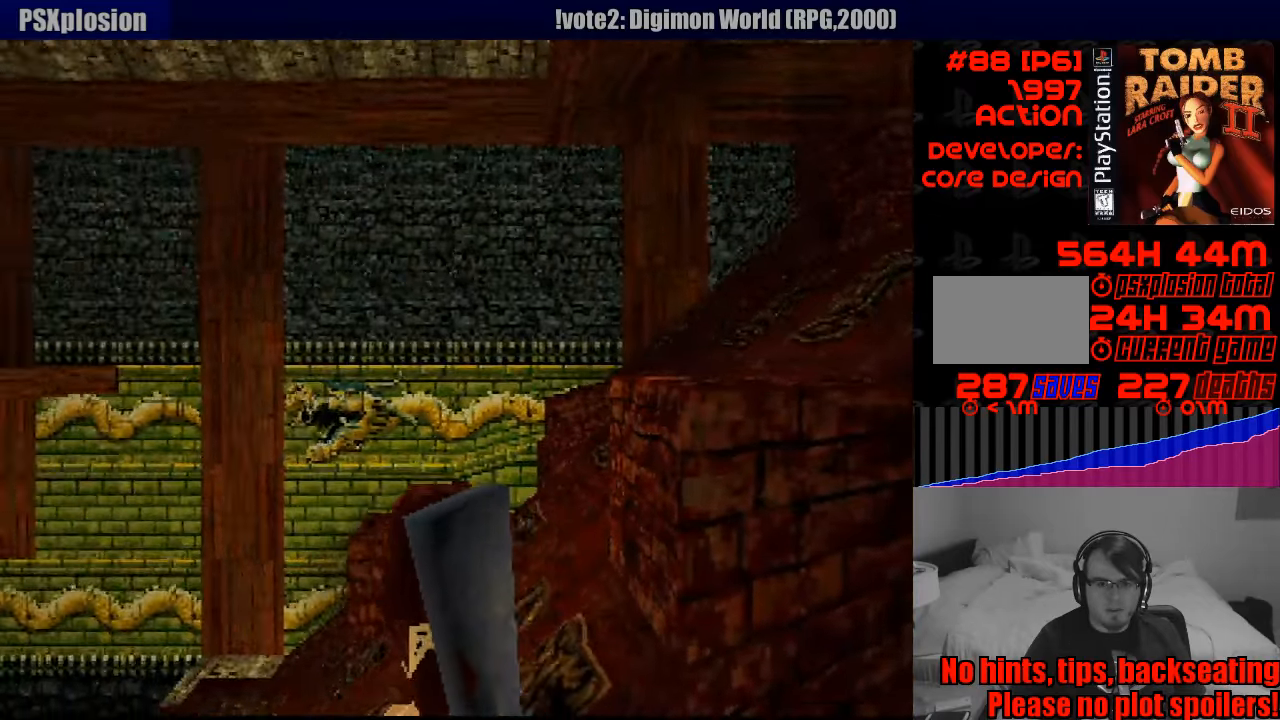
{"buttons": ["L1", "DPAD_LEFT"], "events": [[83, "DPAD_UP", "down"], [450, "DPAD_UP", "up"]]}
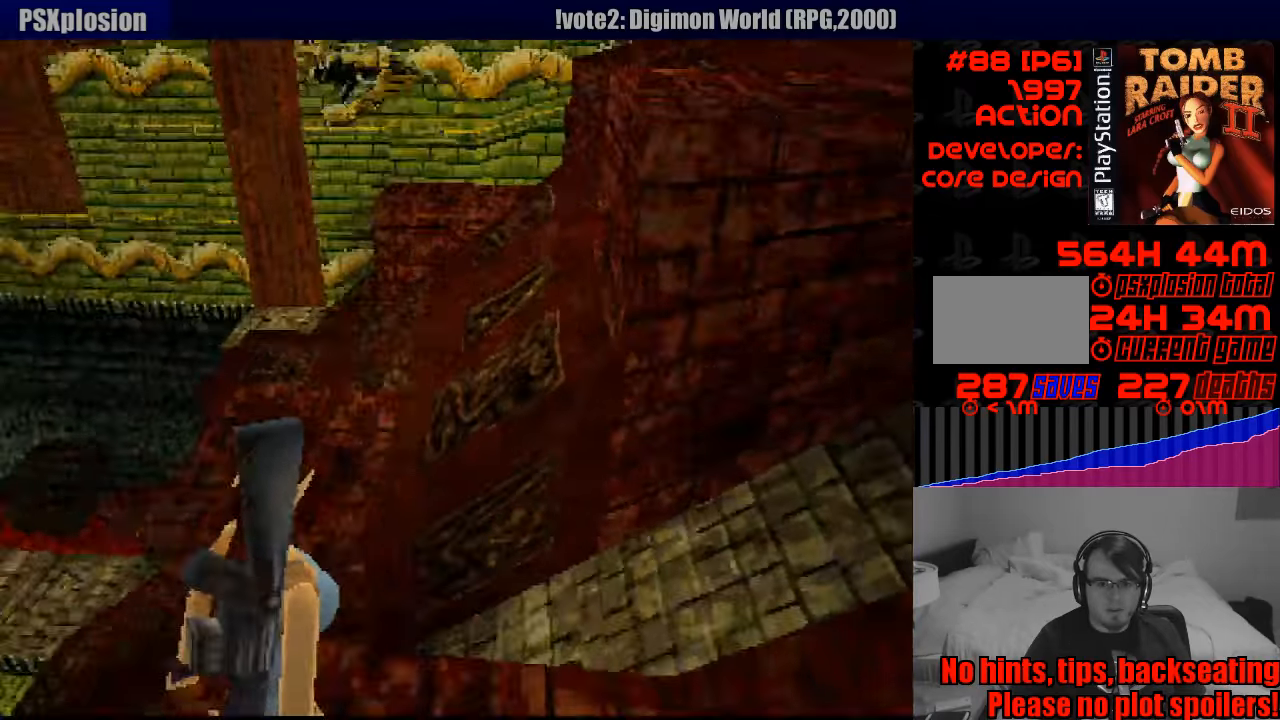
{"buttons": ["L1"], "events": [[50, "DPAD_LEFT", "up"]]}
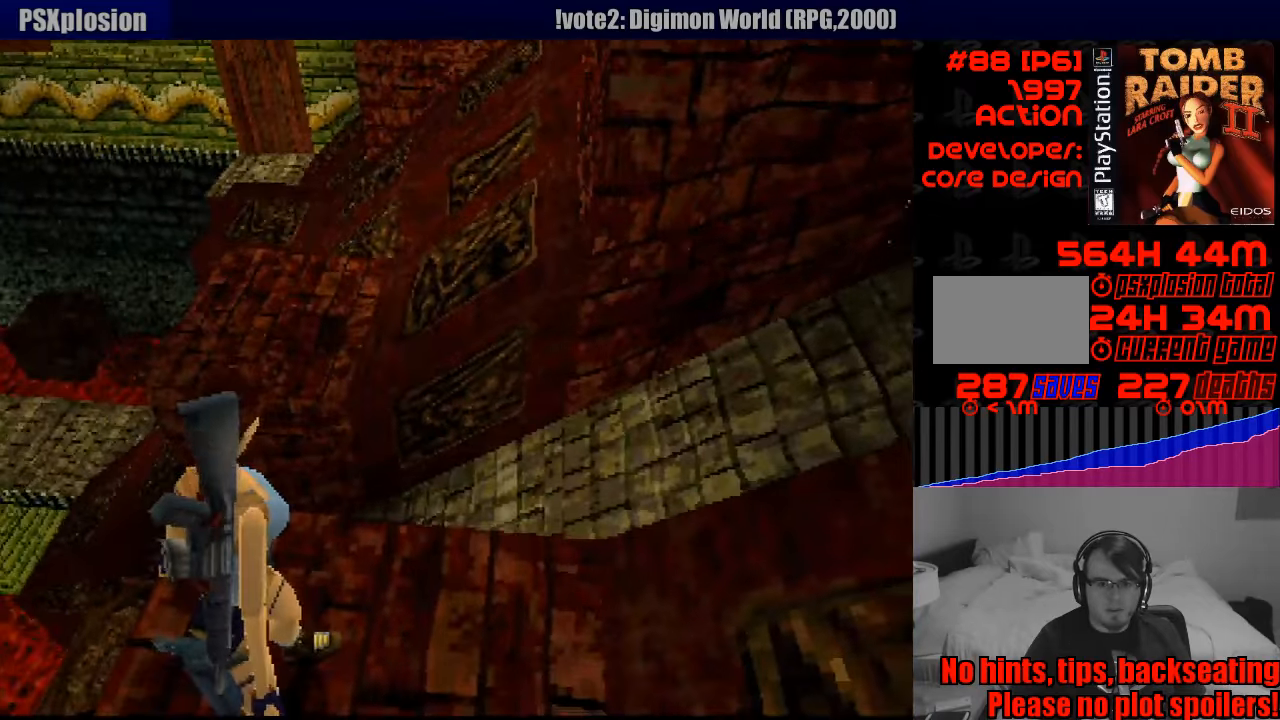
{"buttons": [], "events": [[150, "L1", "up"]]}
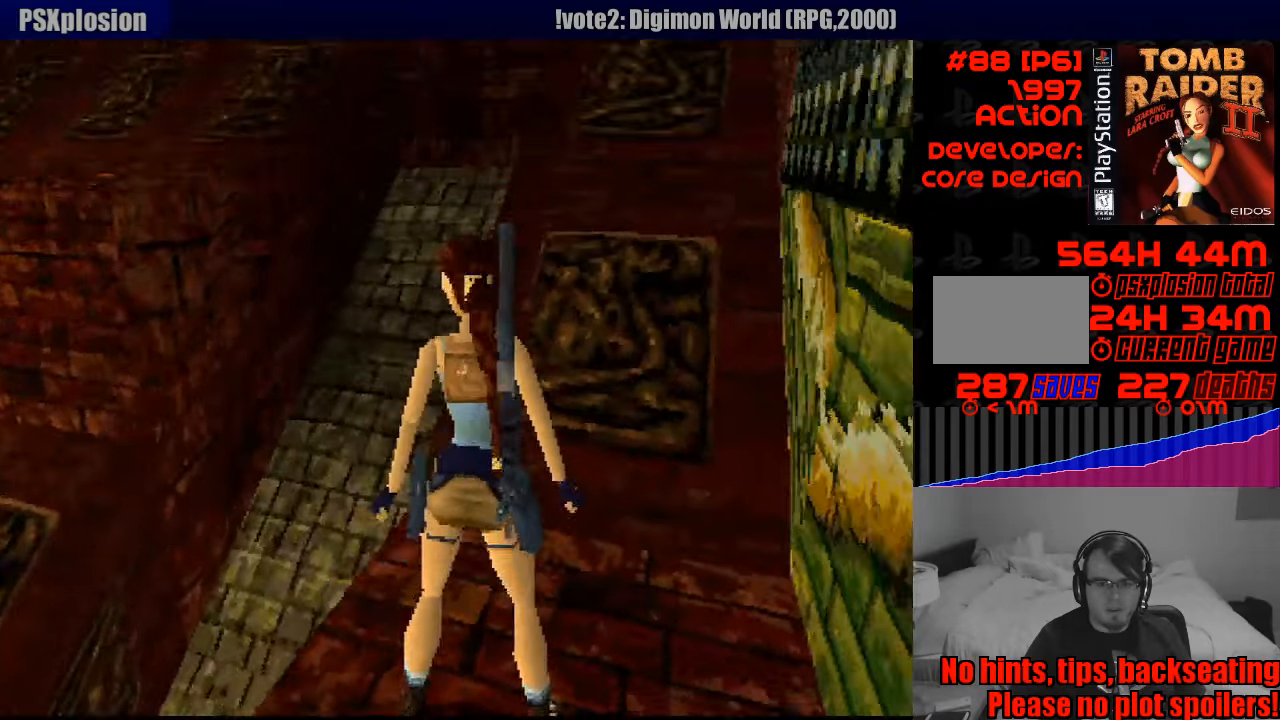
{"buttons": ["R1"], "events": [[467, "R1", "down"]]}
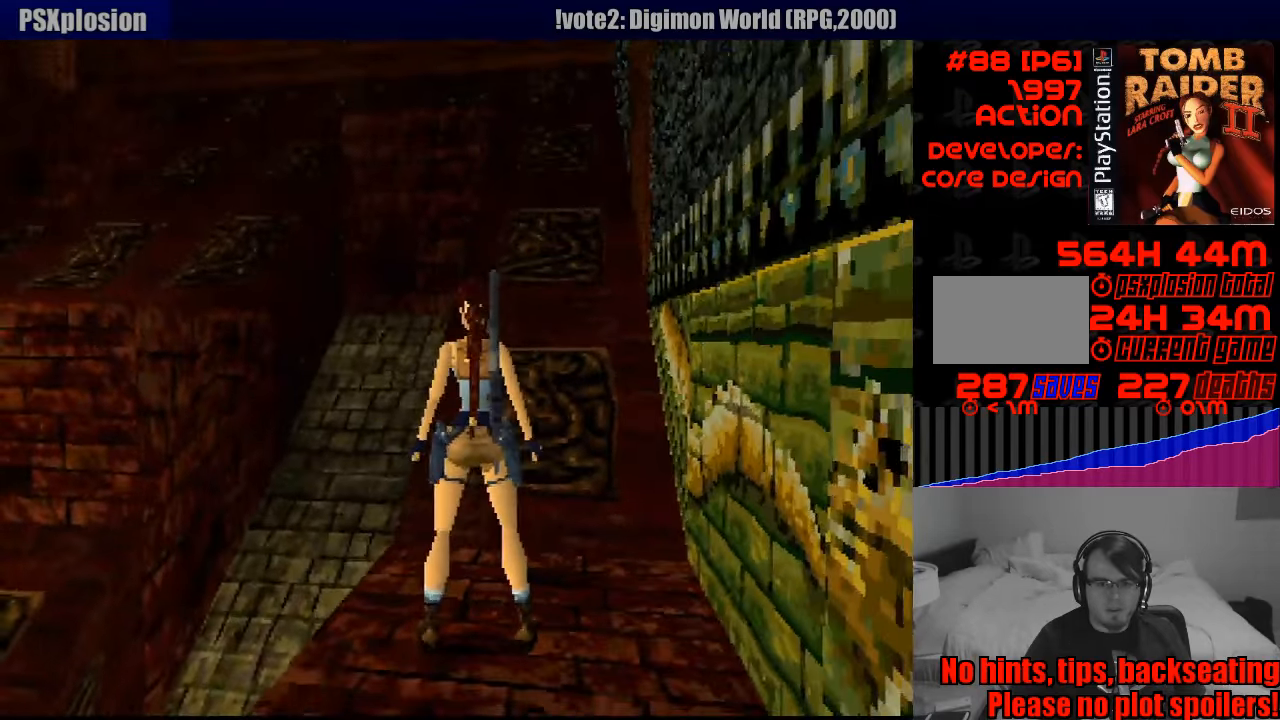
{"buttons": ["R1", "DPAD_UP"], "events": [[133, "DPAD_UP", "down"]]}
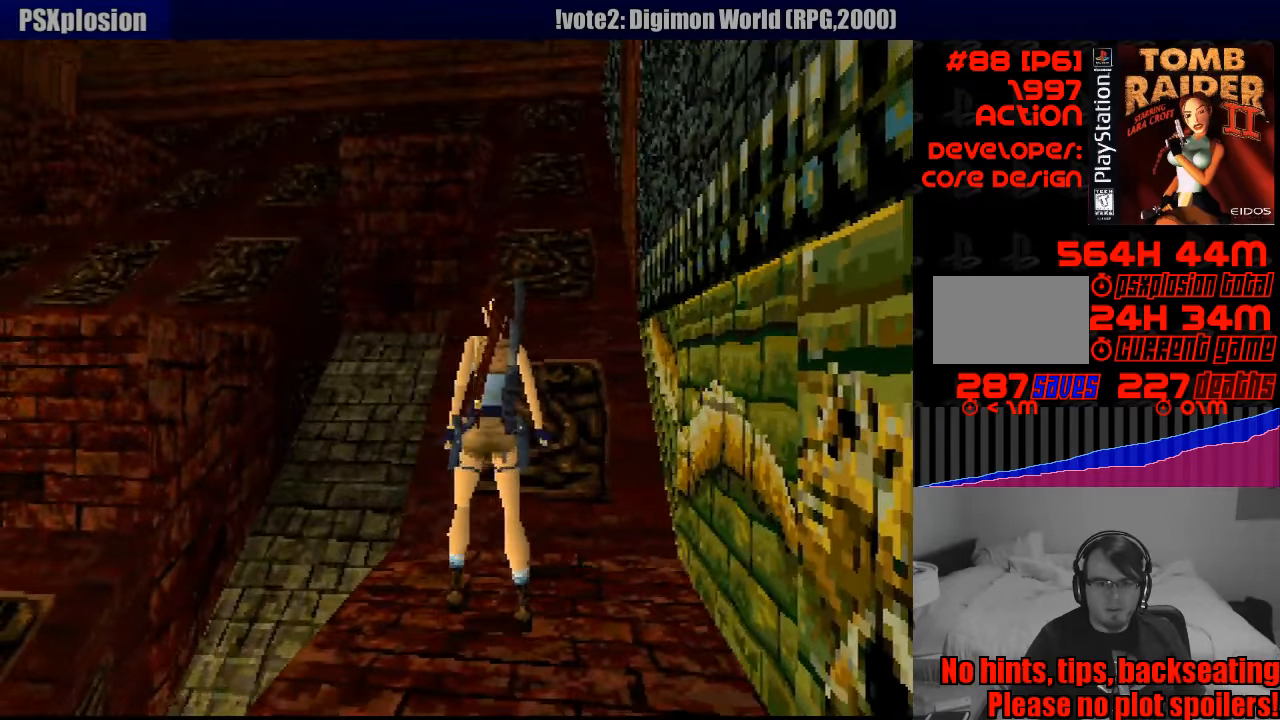
{"buttons": ["R1", "DPAD_UP"], "events": [[183, "DPAD_LEFT", "down"], [483, "DPAD_LEFT", "up"]]}
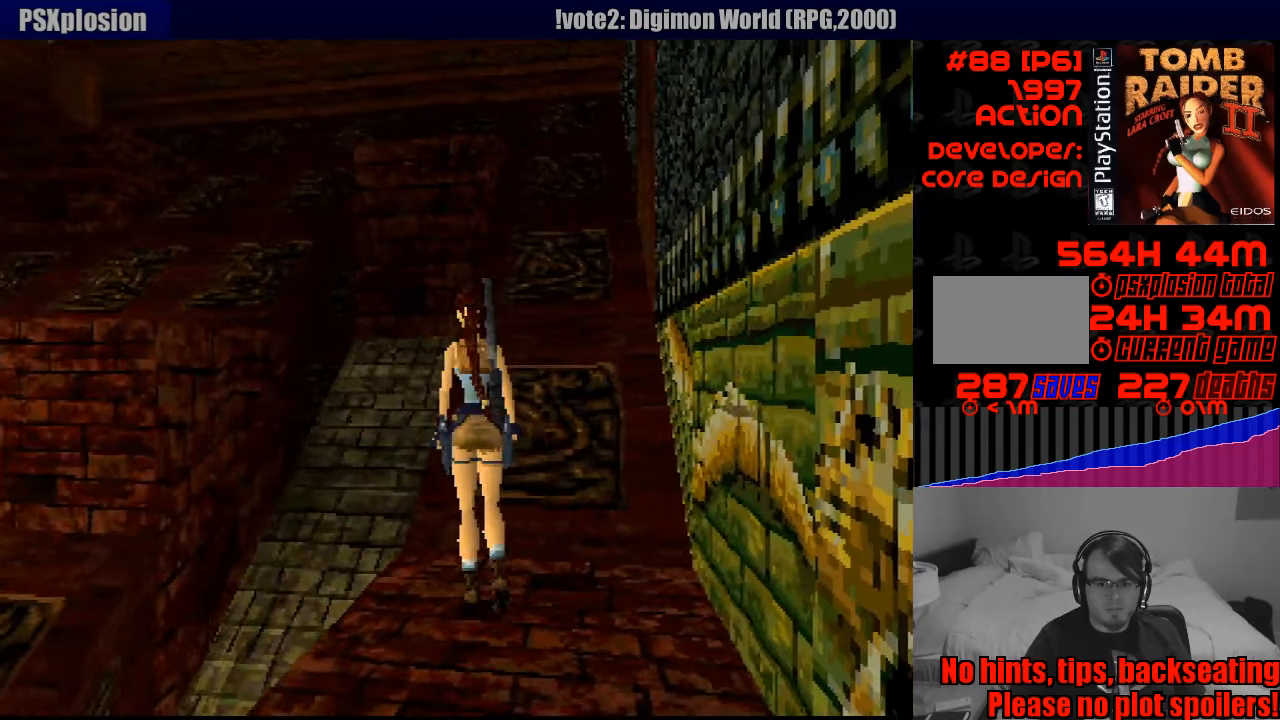
{"buttons": ["R1", "DPAD_UP", "DPAD_LEFT"], "events": [[233, "DPAD_LEFT", "down"]]}
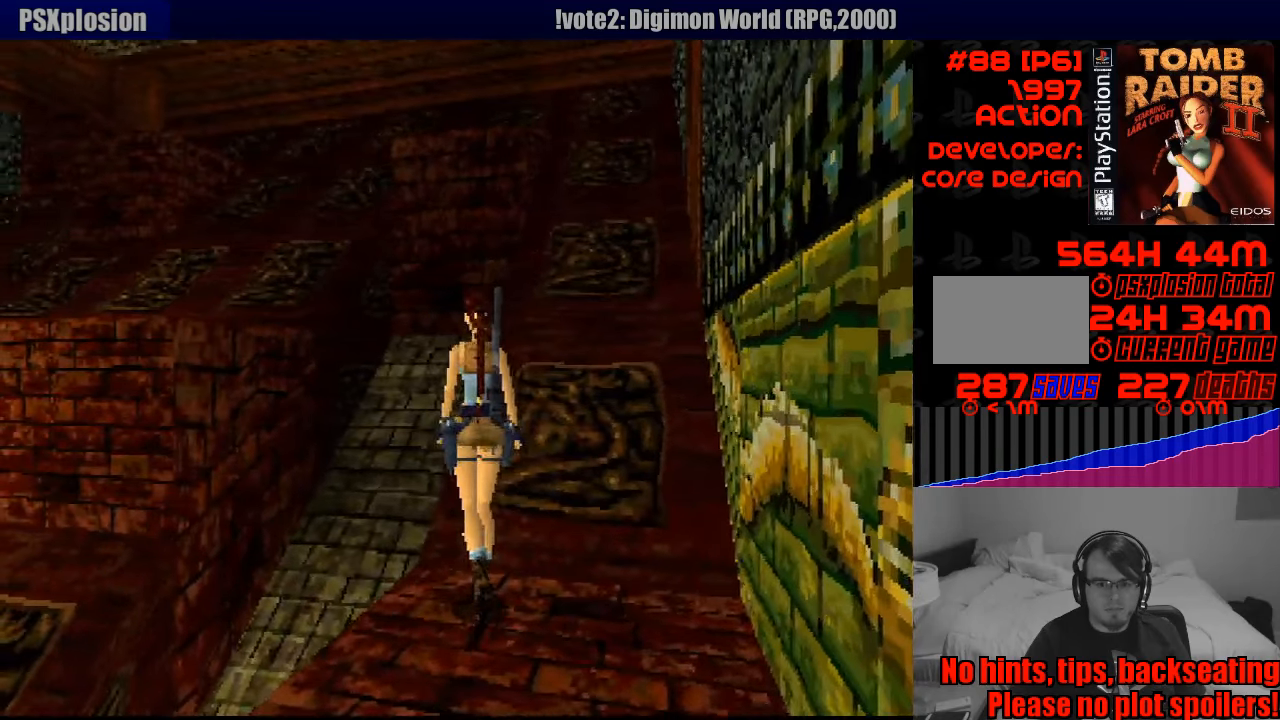
{"buttons": ["R1"], "events": [[367, "DPAD_LEFT", "up"], [433, "DPAD_UP", "up"]]}
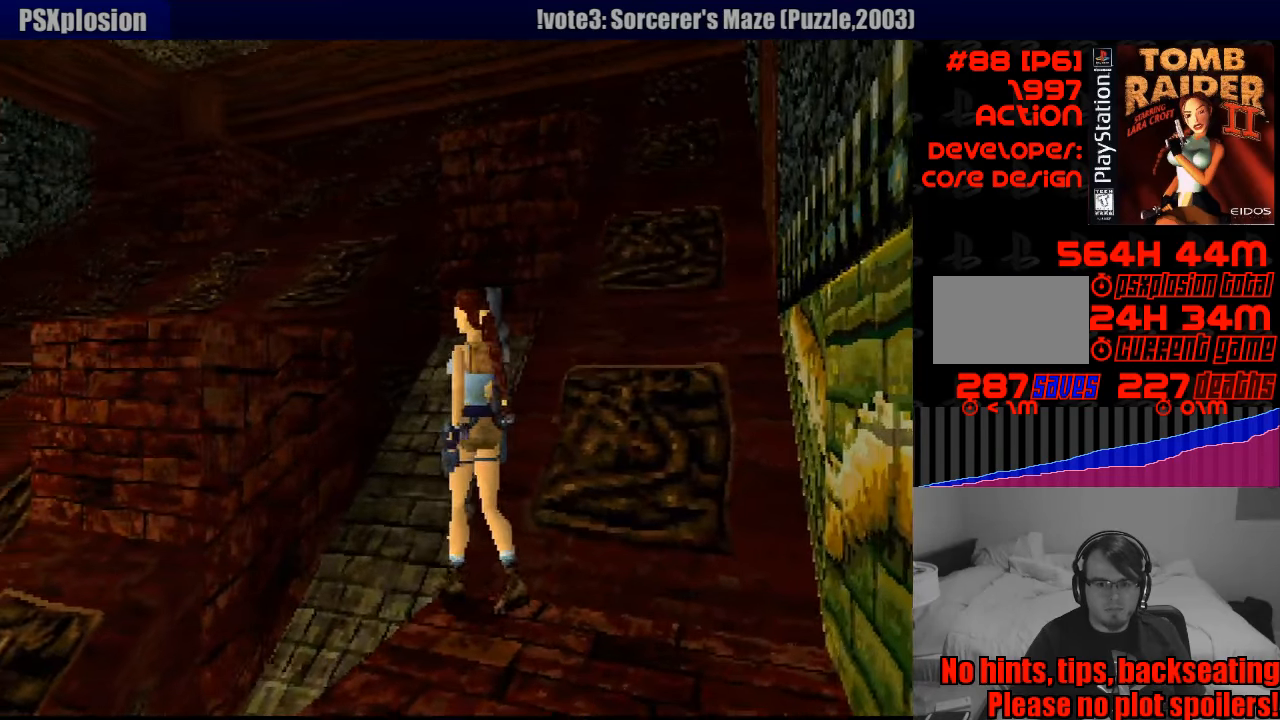
{"buttons": ["R1"], "events": []}
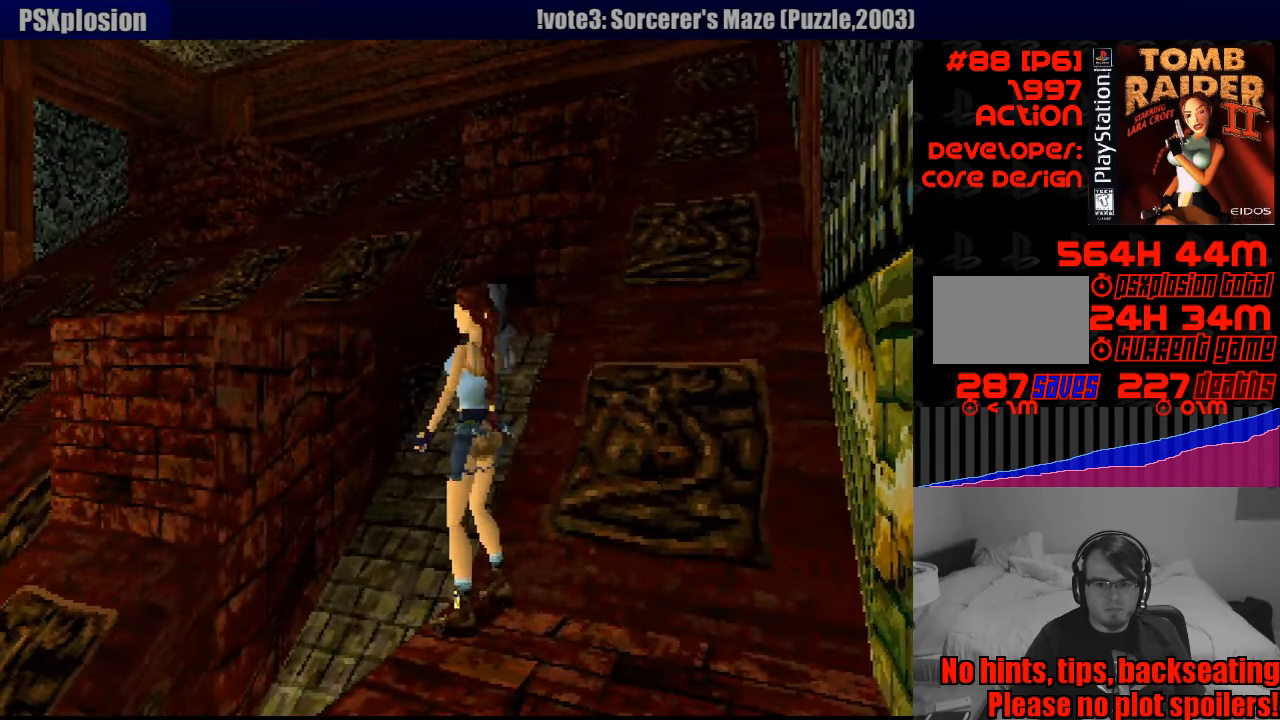
{"buttons": ["R1", "DPAD_RIGHT"], "events": [[83, "DPAD_RIGHT", "down"]]}
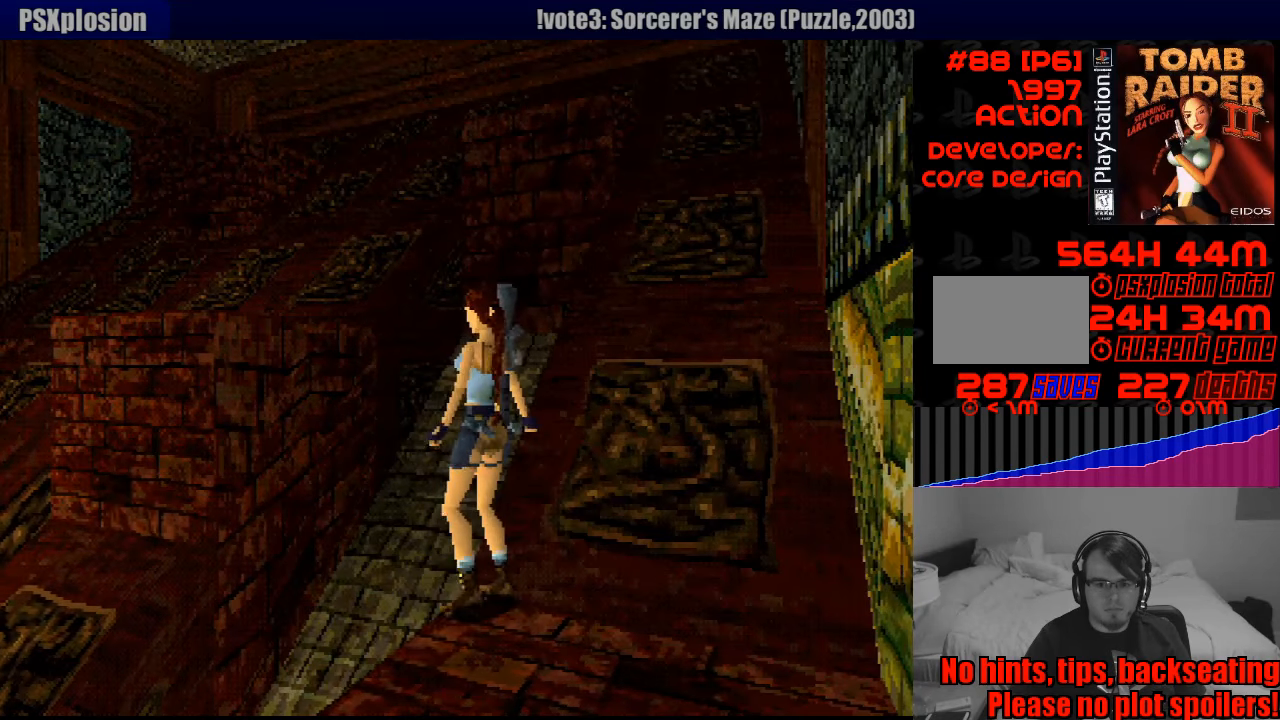
{"buttons": ["R1", "DPAD_RIGHT"], "events": [[33, "DPAD_RIGHT", "up"], [483, "DPAD_RIGHT", "down"]]}
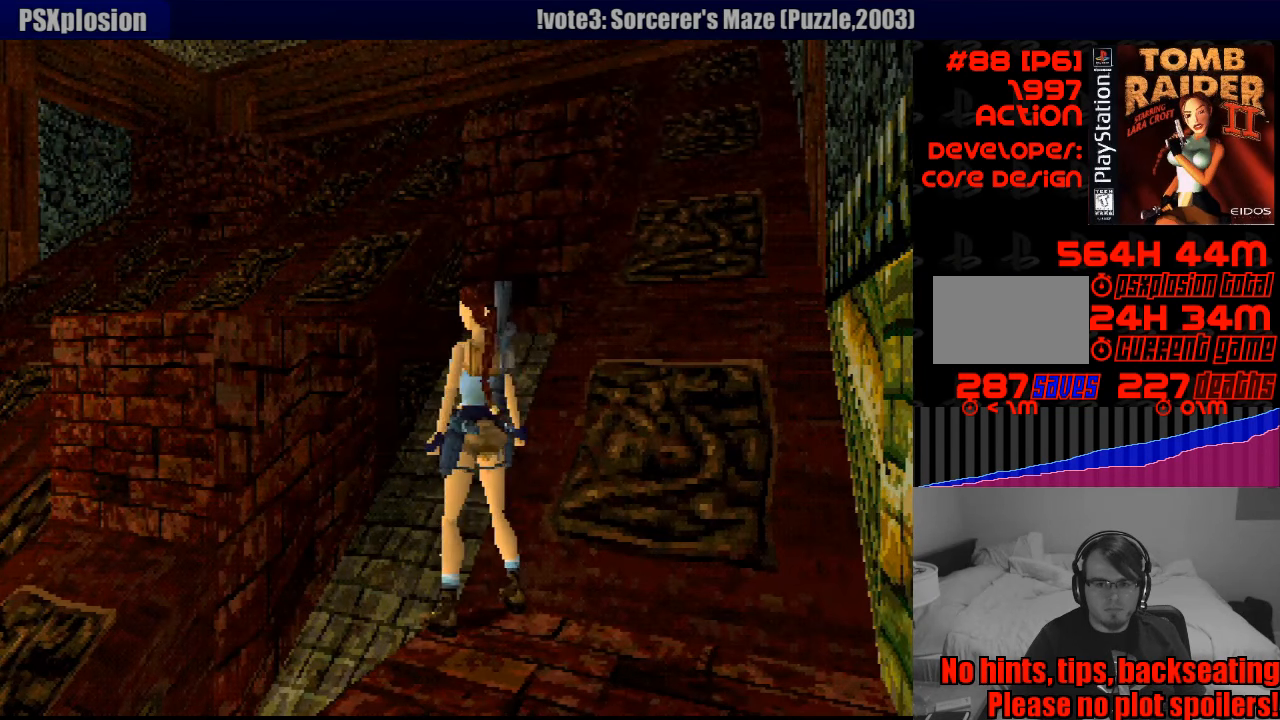
{"buttons": ["R1"], "events": [[283, "DPAD_RIGHT", "up"]]}
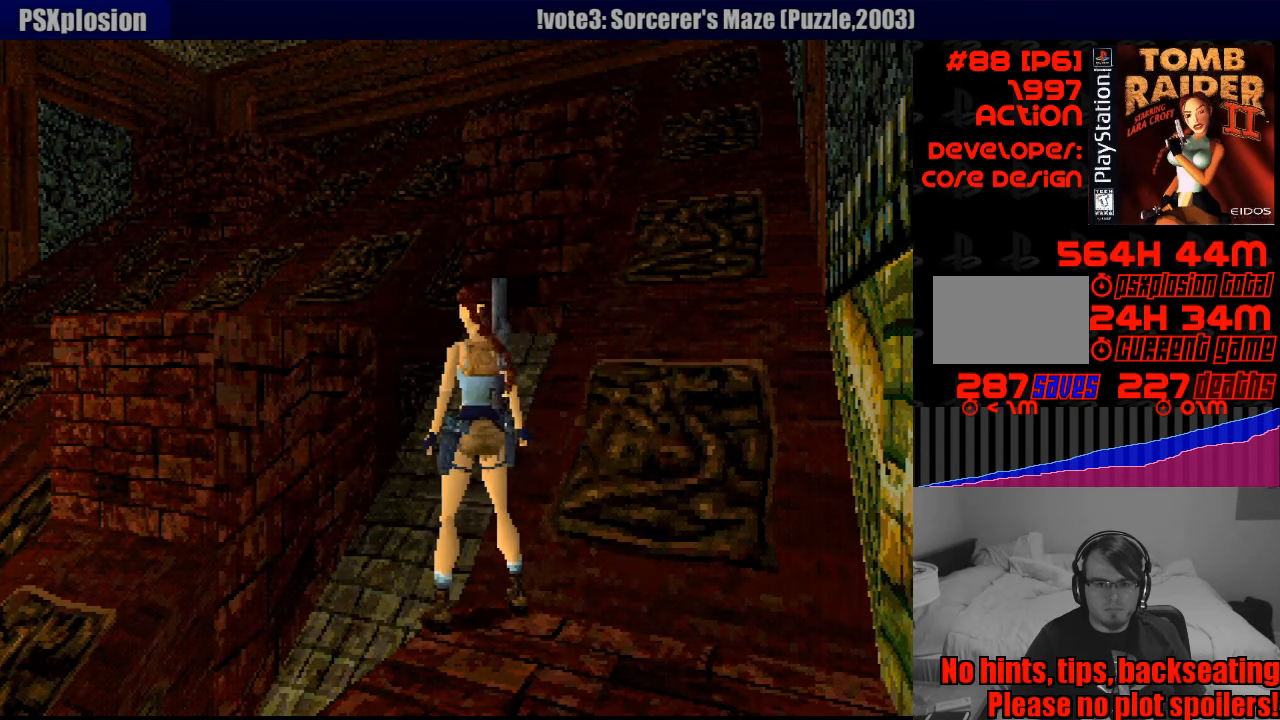
{"buttons": ["L1", "R1"], "events": [[100, "L1", "down"]]}
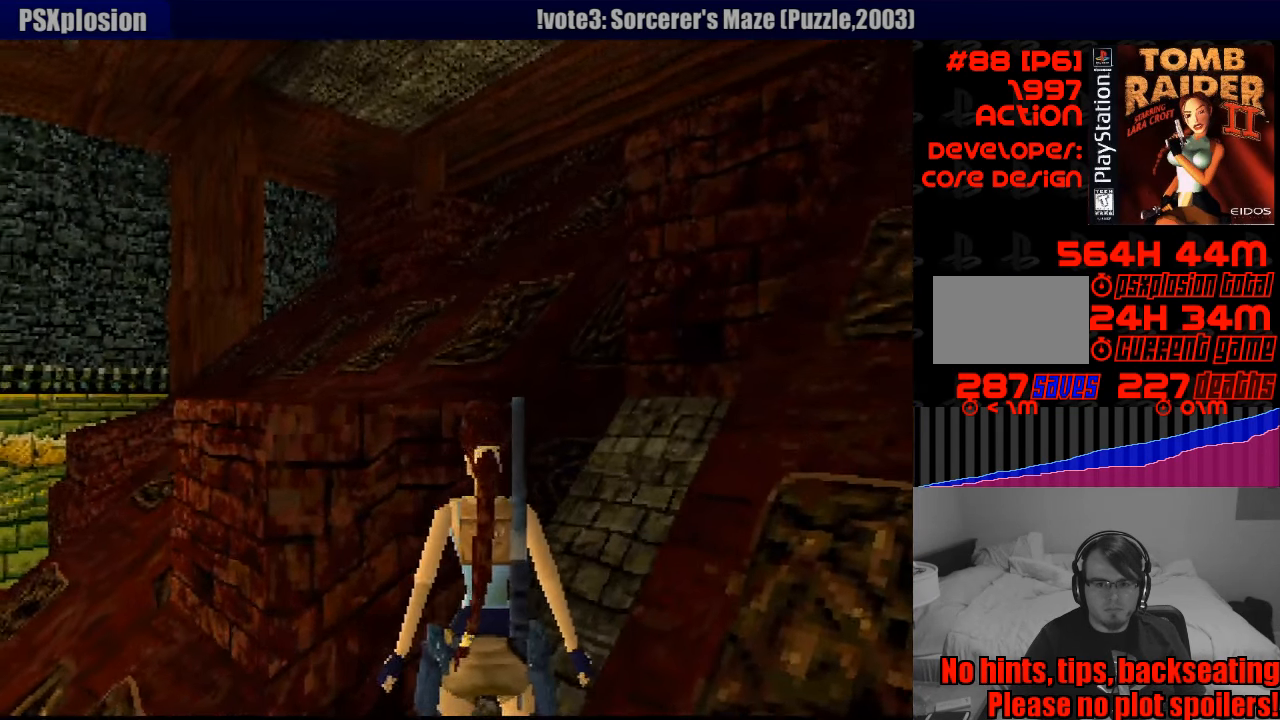
{"buttons": ["L1", "R1"], "events": []}
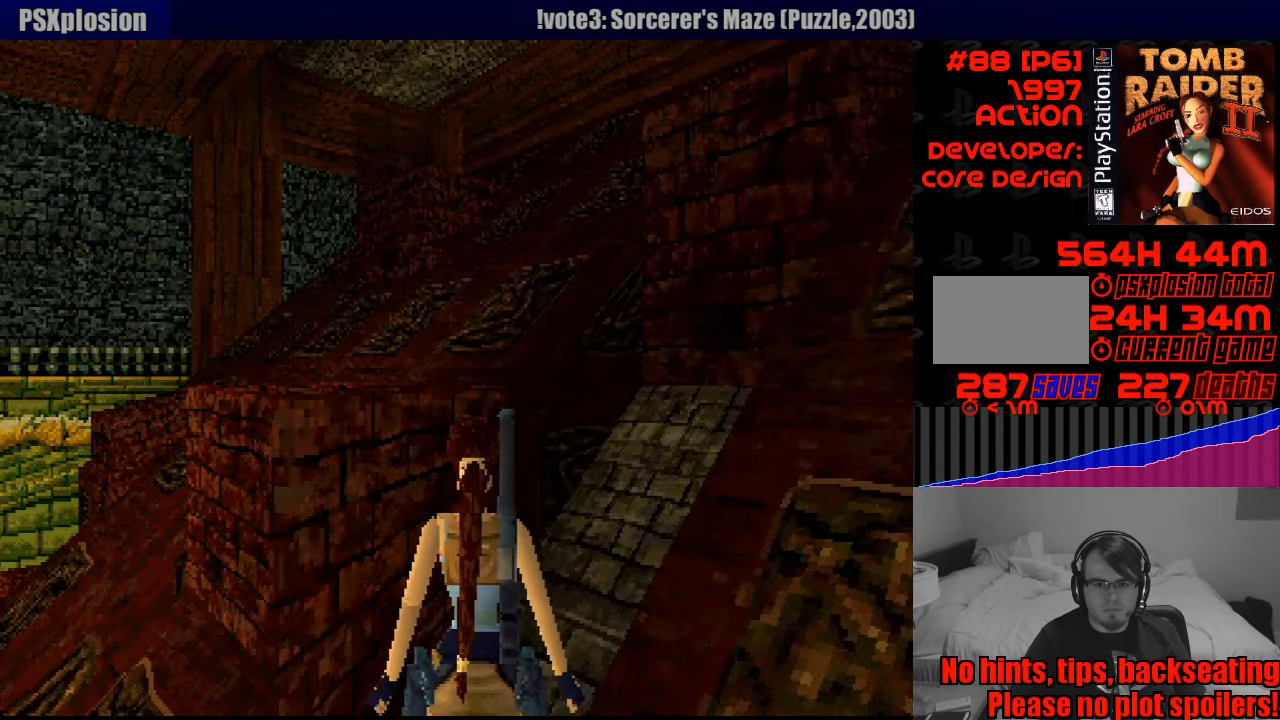
{"buttons": ["L1", "R1"], "events": [[217, "DPAD_LEFT", "down"], [367, "DPAD_LEFT", "up"]]}
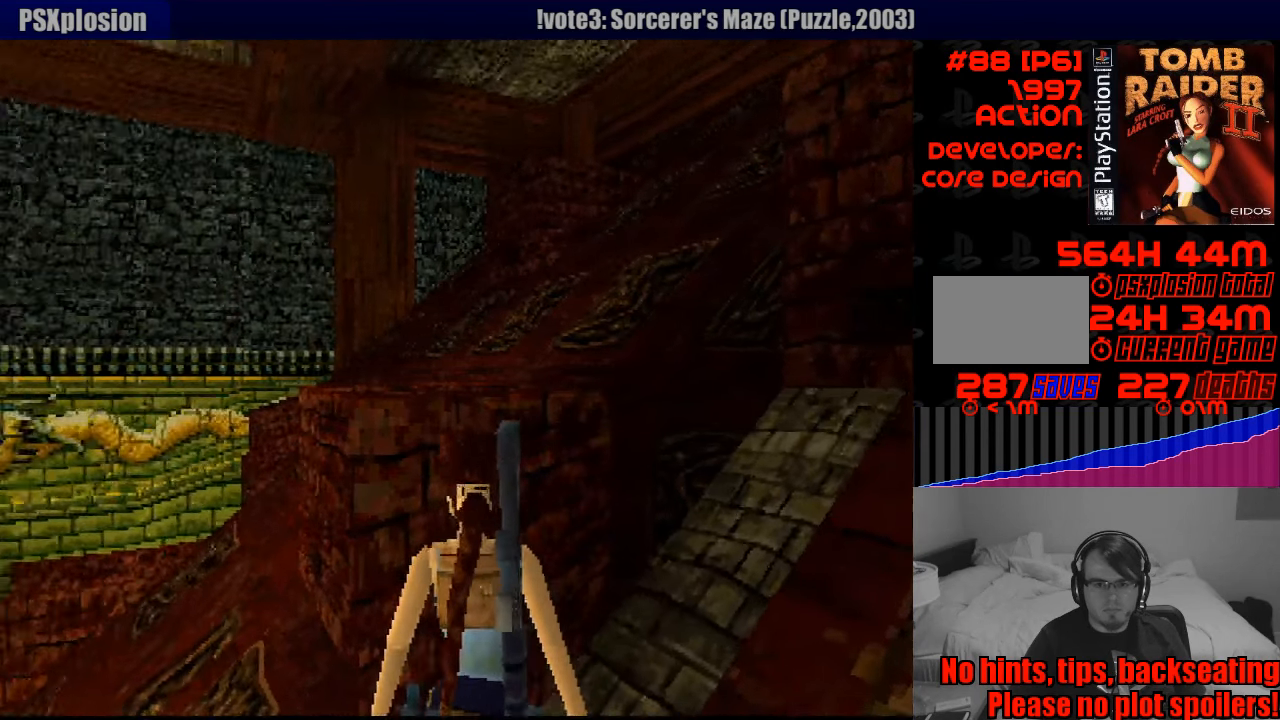
{"buttons": ["R1"], "events": [[267, "L1", "up"]]}
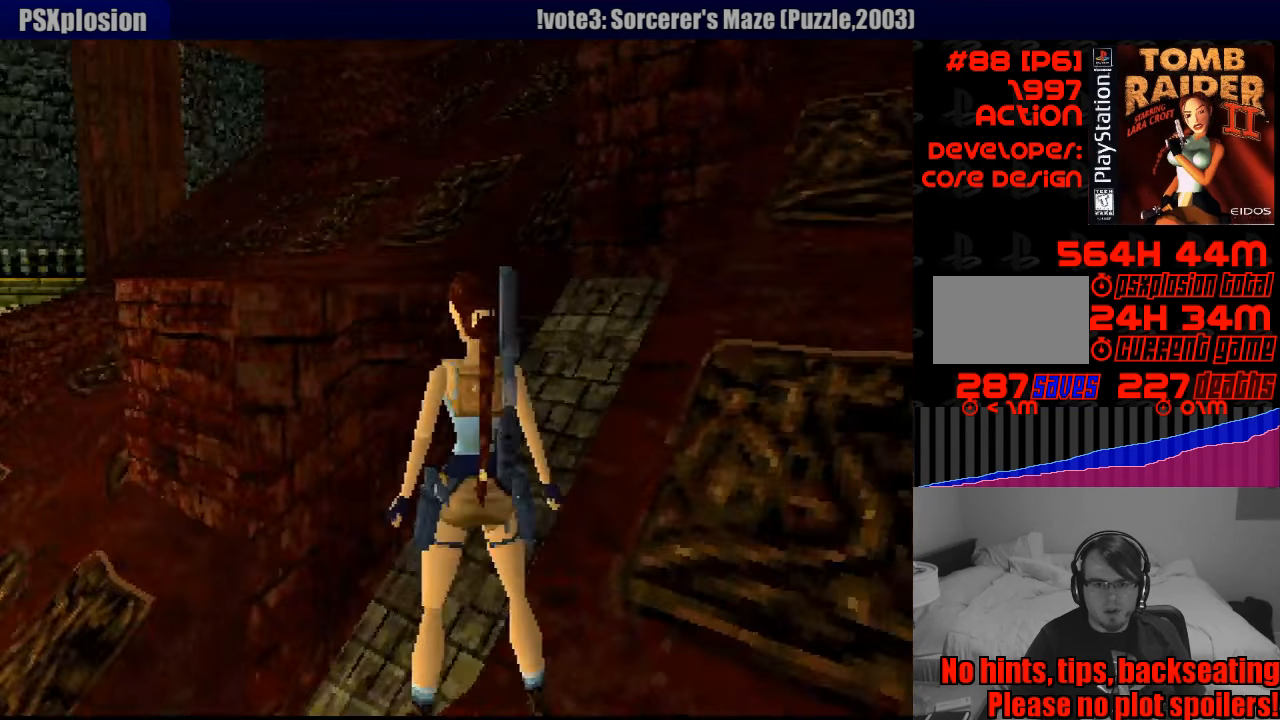
{"buttons": ["R1"], "events": [[17, "DPAD_LEFT", "down"], [334, "DPAD_LEFT", "up"]]}
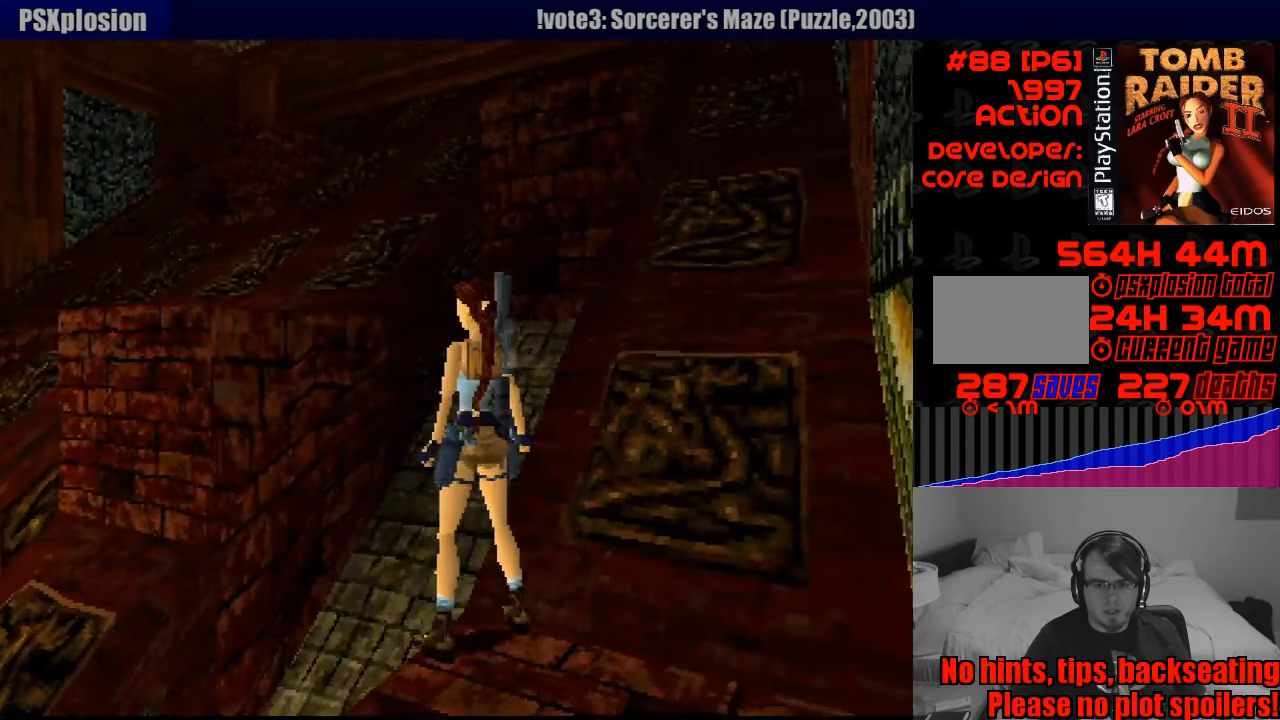
{"buttons": ["L1", "R1"], "events": [[233, "L1", "down"]]}
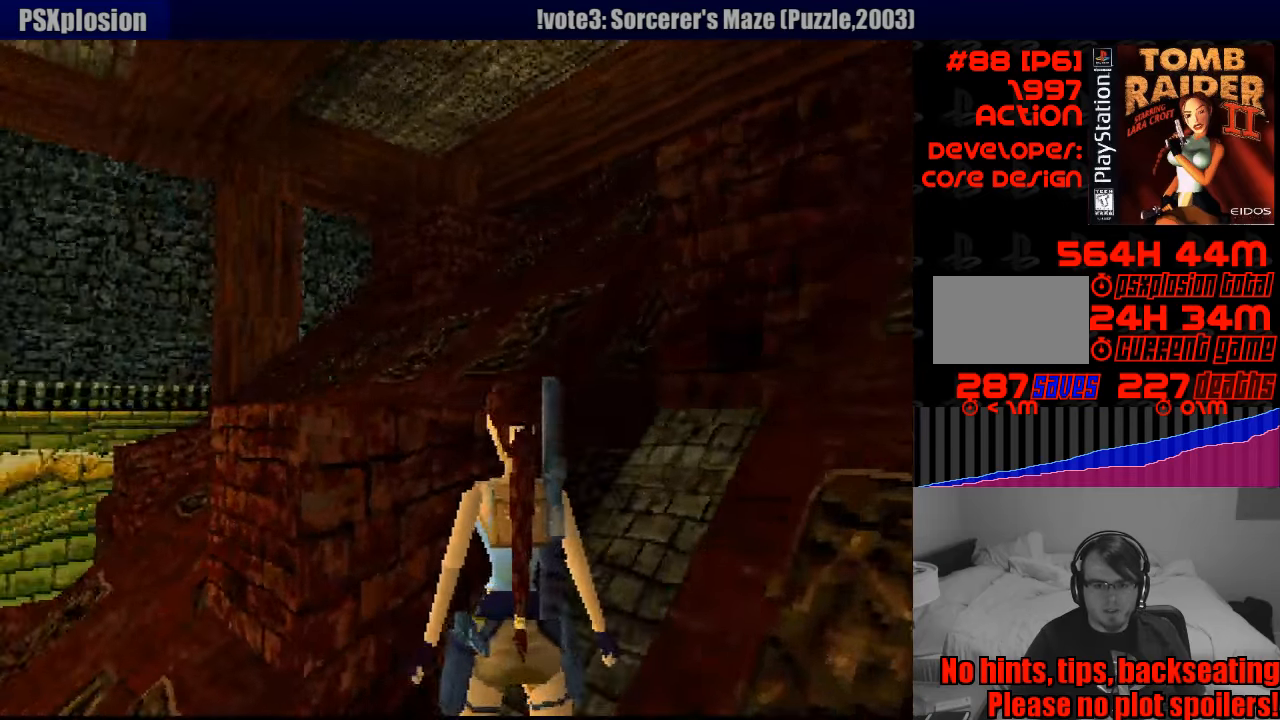
{"buttons": ["L1", "R1"], "events": []}
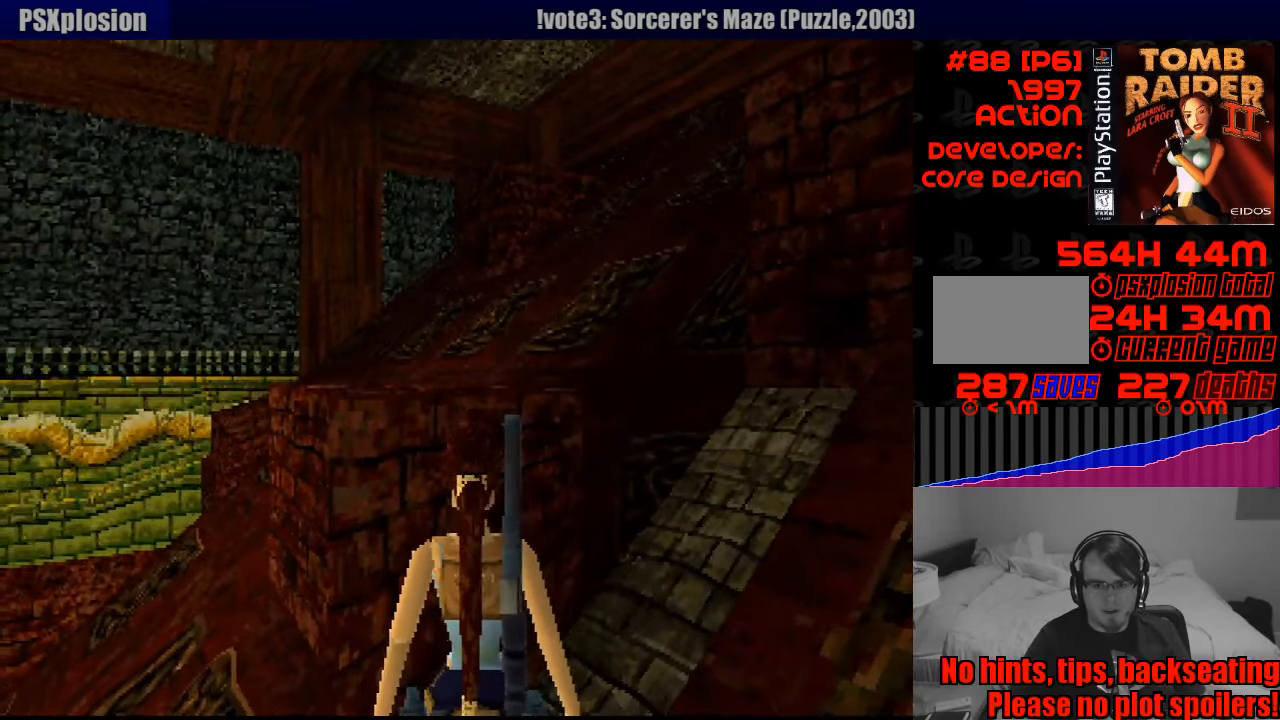
{"buttons": ["R1"], "events": [[433, "L1", "up"]]}
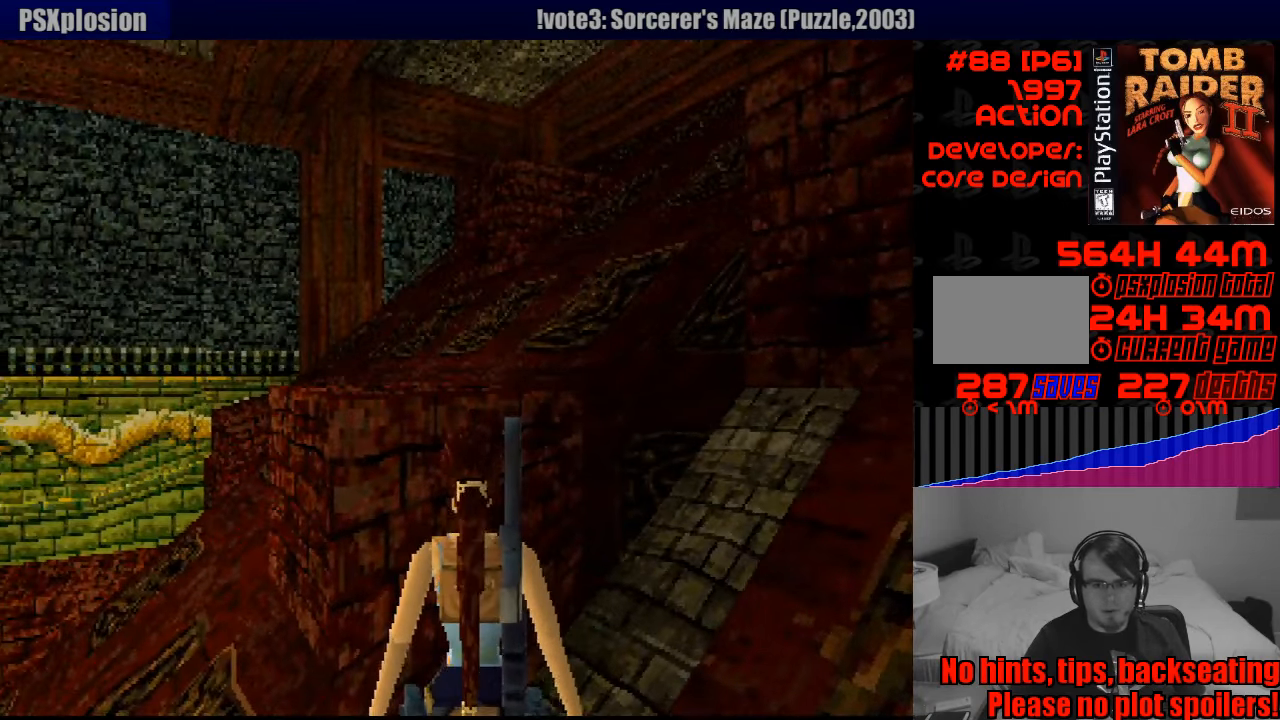
{"buttons": ["R1"], "events": [[150, "DPAD_LEFT", "down"], [300, "DPAD_LEFT", "up"]]}
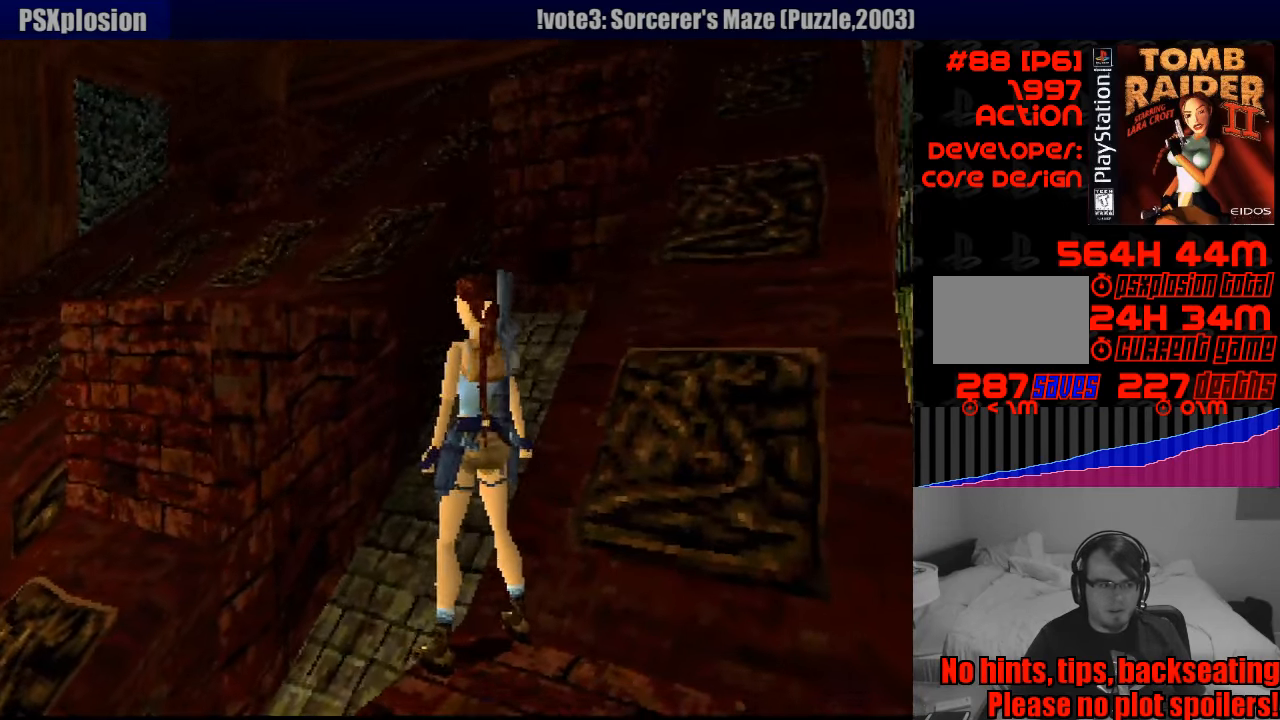
{"buttons": ["L1", "R1"], "events": [[316, "L1", "down"]]}
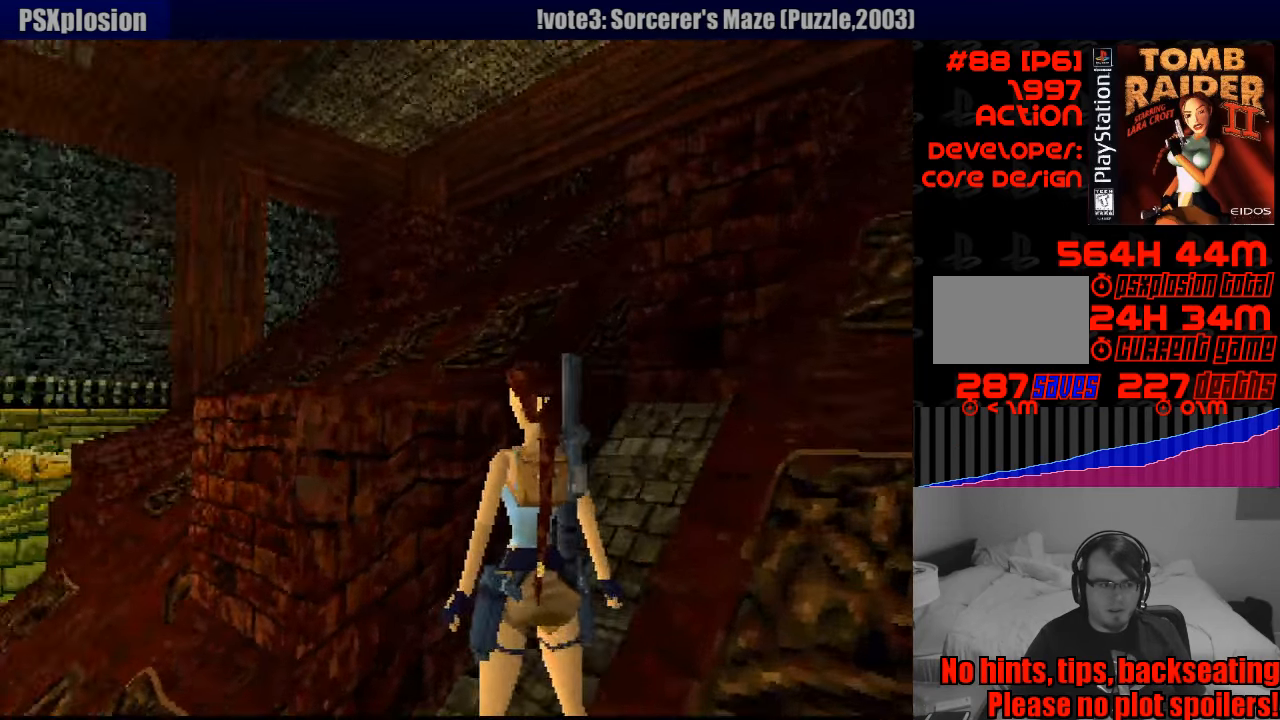
{"buttons": ["L1", "R1"], "events": []}
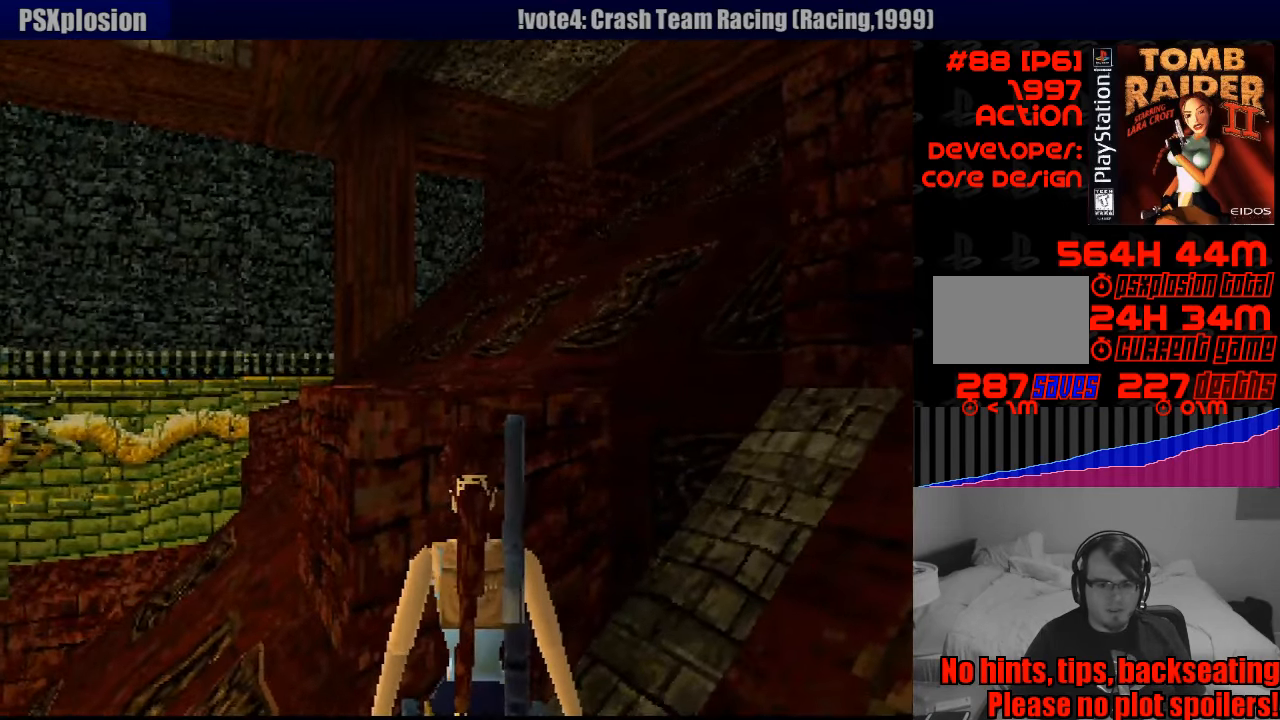
{"buttons": ["L1", "R1"], "events": []}
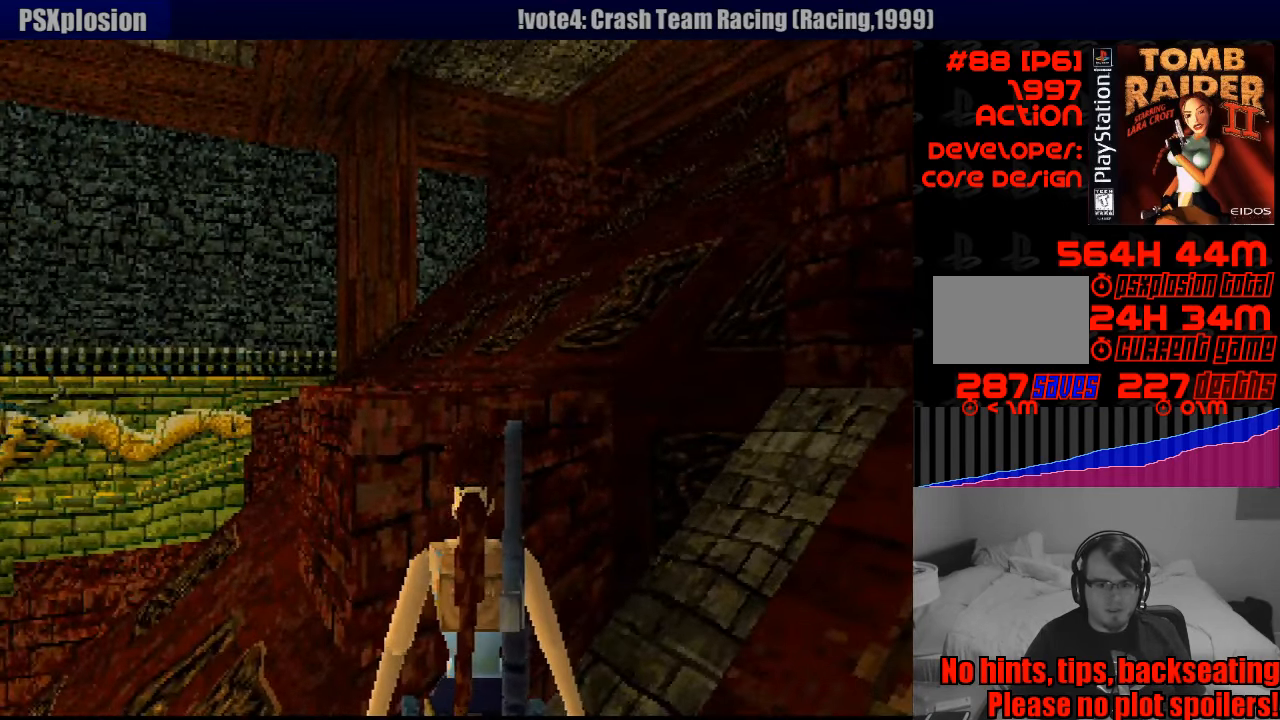
{"buttons": ["R1"], "events": [[116, "L1", "up"], [316, "DPAD_LEFT", "down"], [483, "DPAD_LEFT", "up"]]}